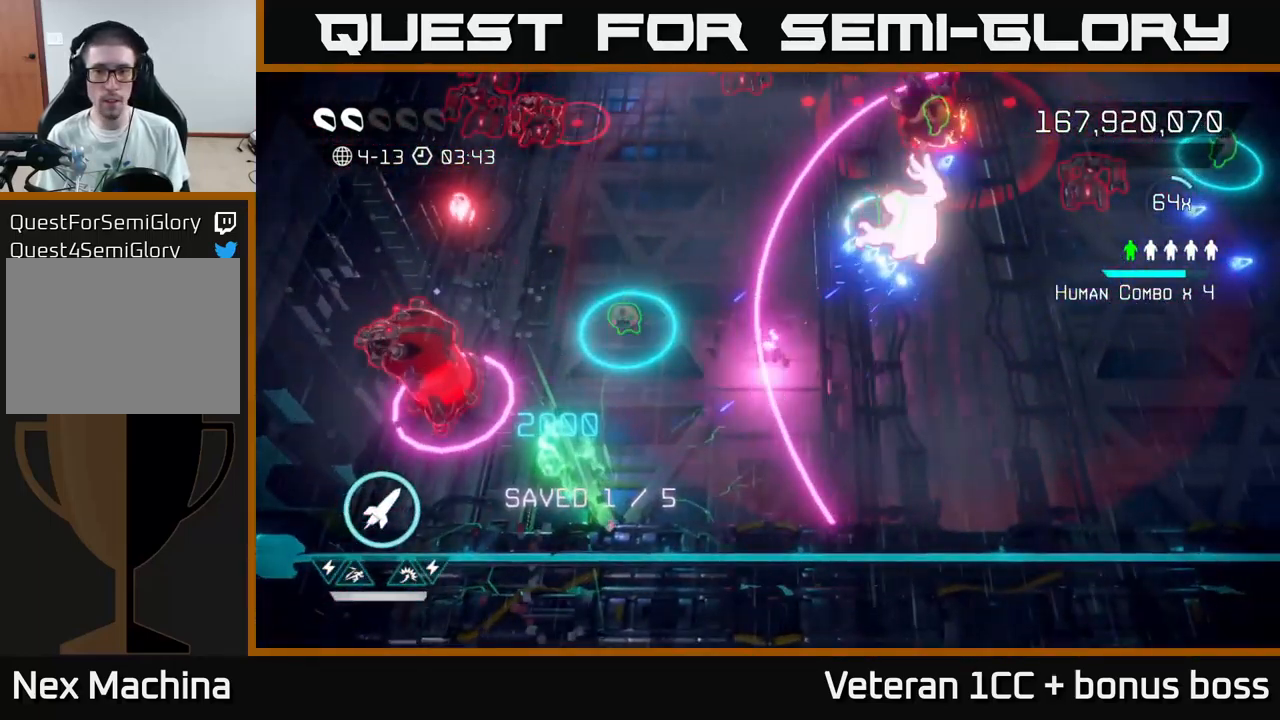
Gameplay with a controller (Xbox layout); each line is a JSON object with the inputs held at the frame after it. "events" lists button and stick changes between this image and that frame as [ms after this image, input, new state], when the widget could be followed in between.
{"buttons": [], "left_stick": "center", "right_stick": "up-right", "events": [[66, "L2", "up"], [400, "left_stick", "center"]]}
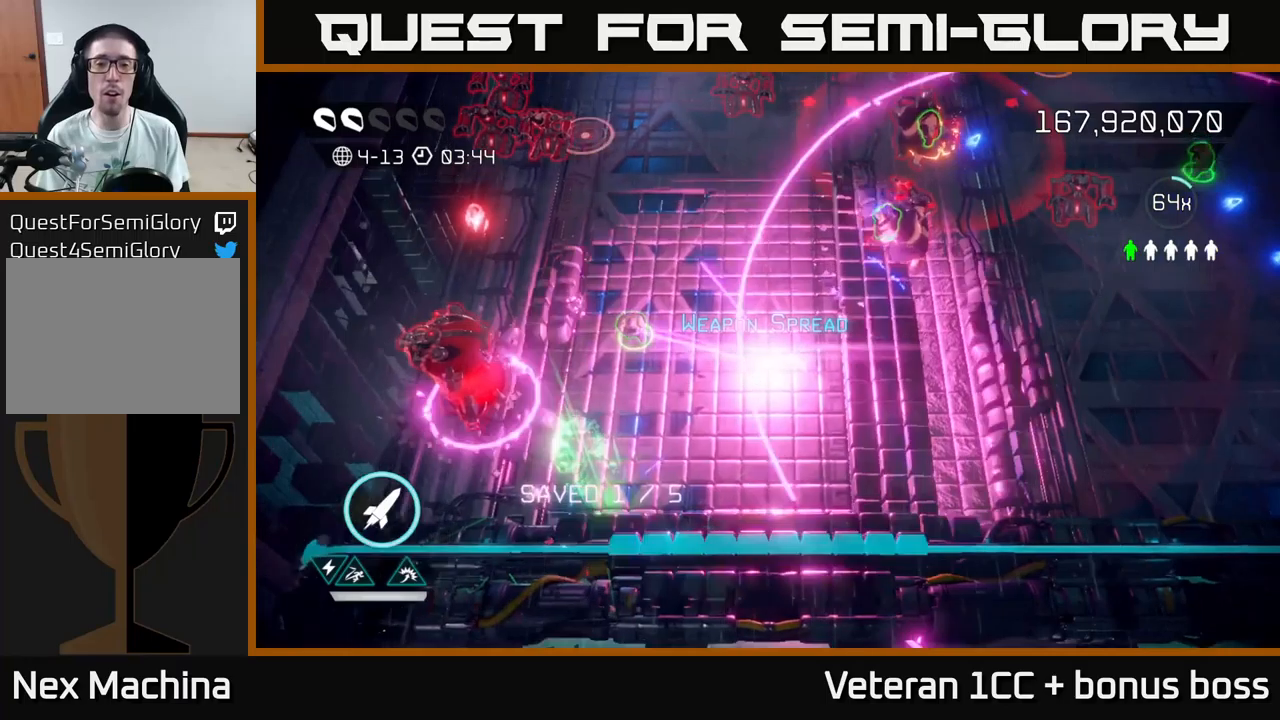
{"buttons": [], "left_stick": "center", "right_stick": "center", "events": [[33, "right_stick", "center"]]}
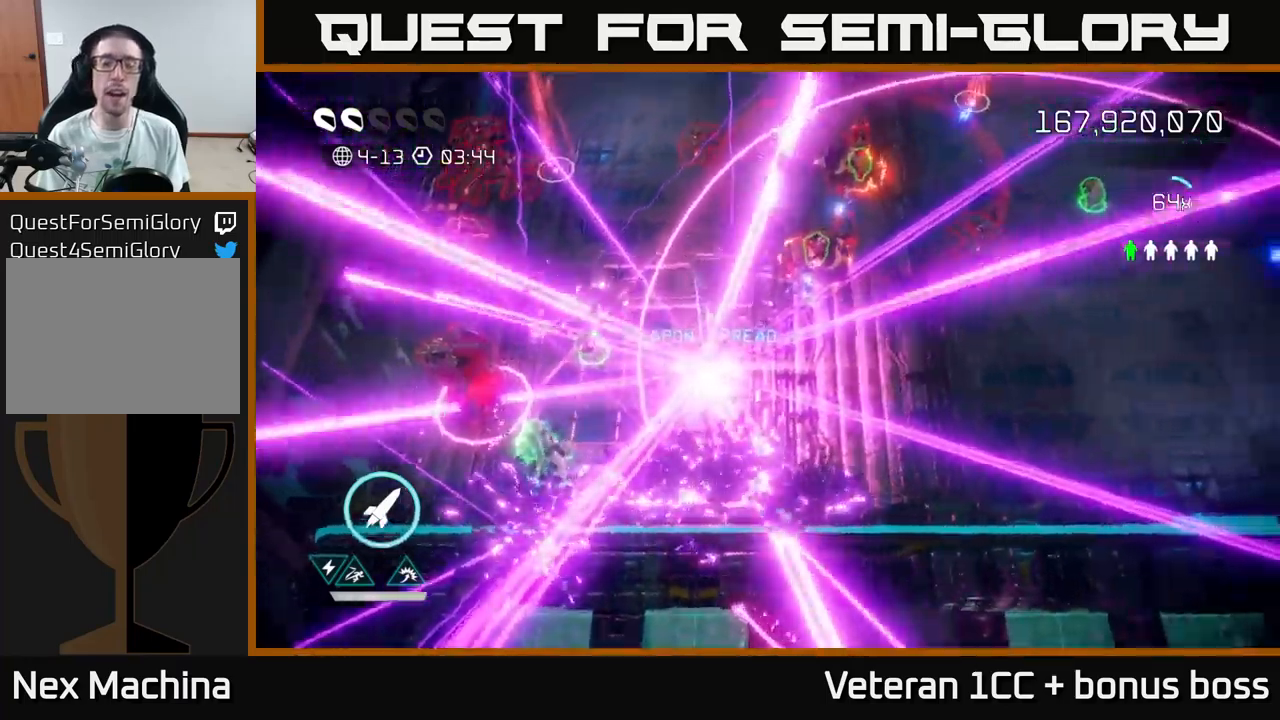
{"buttons": ["L2"], "left_stick": "center", "right_stick": "center", "events": [[300, "L2", "down"], [400, "L2", "up"], [483, "L2", "down"]]}
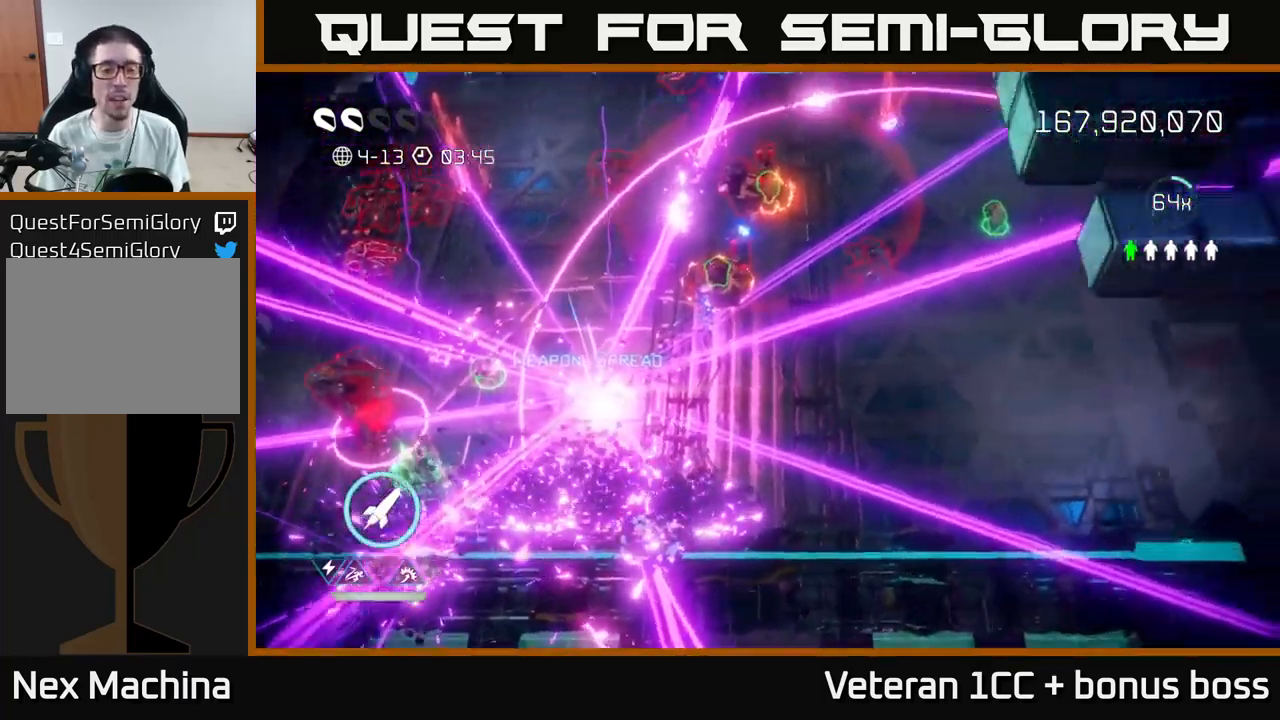
{"buttons": [], "left_stick": "center", "right_stick": "up-left", "events": [[83, "L2", "up"], [200, "L2", "down"], [300, "L2", "up"], [483, "right_stick", "up-left"]]}
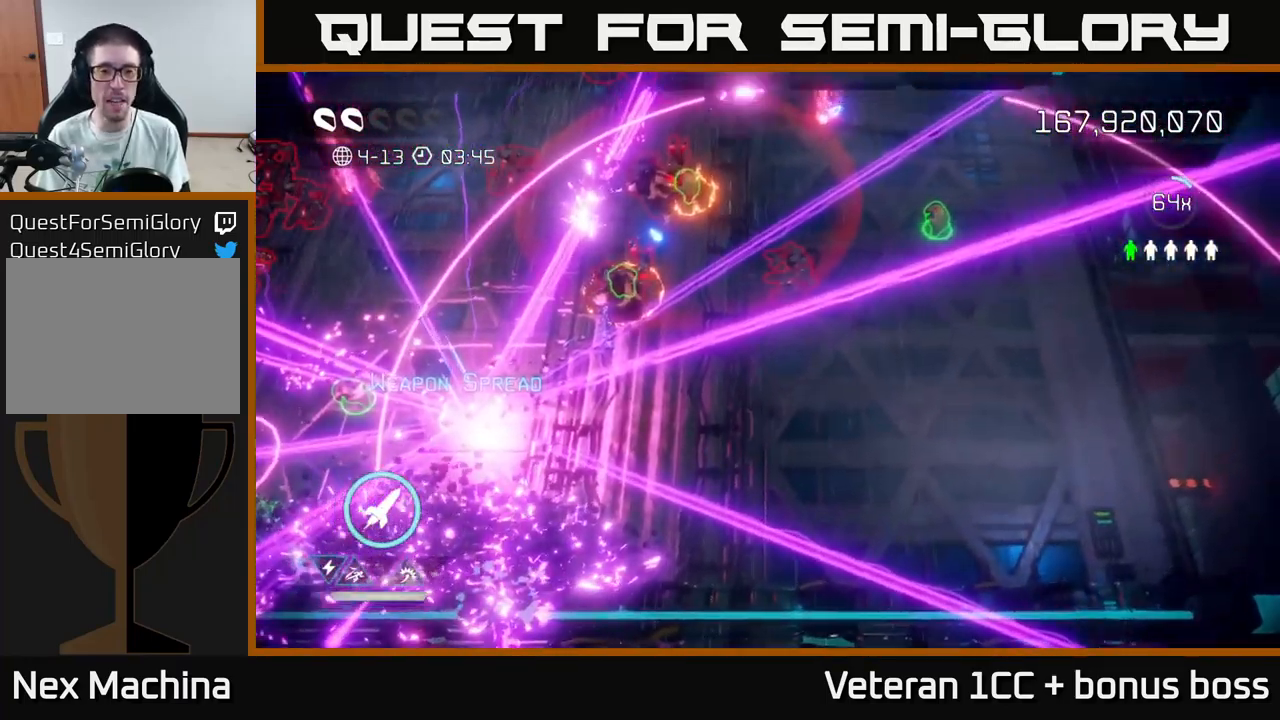
{"buttons": [], "left_stick": "up-right", "right_stick": "up", "events": [[183, "right_stick", "up"], [200, "left_stick", "up"], [250, "left_stick", "up-right"]]}
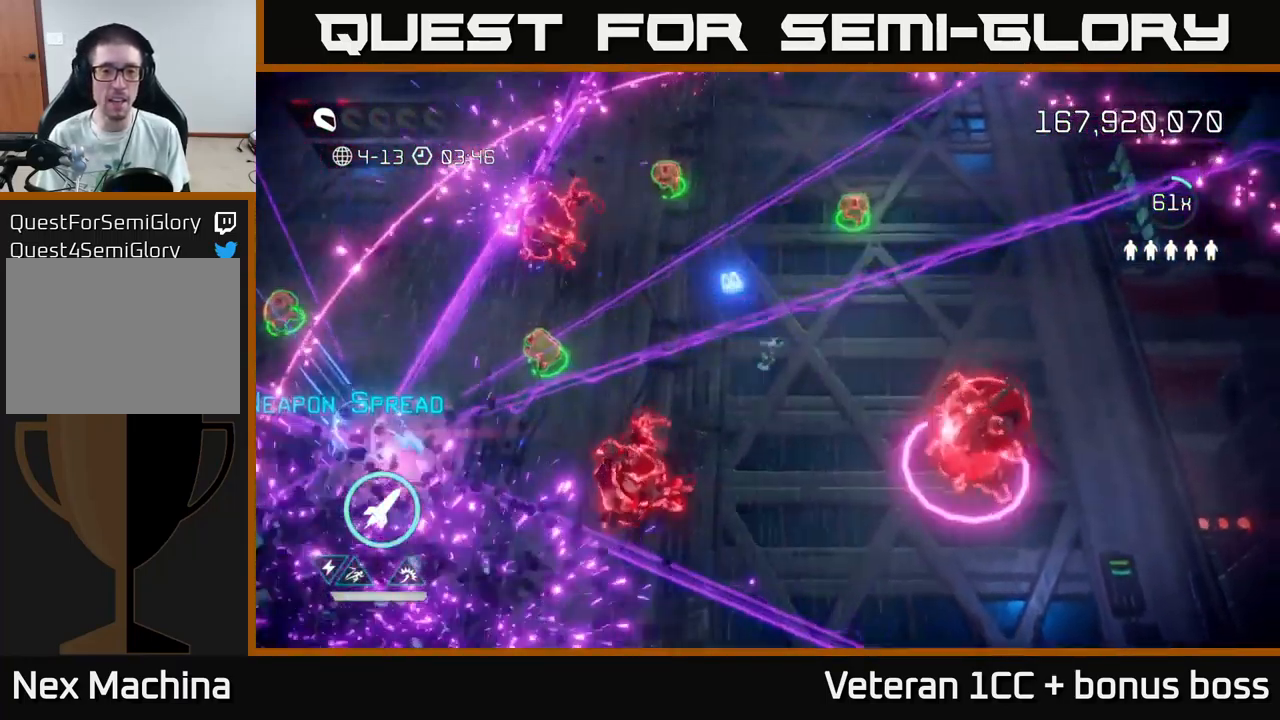
{"buttons": ["R2"], "left_stick": "up", "right_stick": "down-right", "events": [[317, "right_stick", "down-right"], [350, "left_stick", "center"], [400, "left_stick", "up"], [500, "R2", "down"]]}
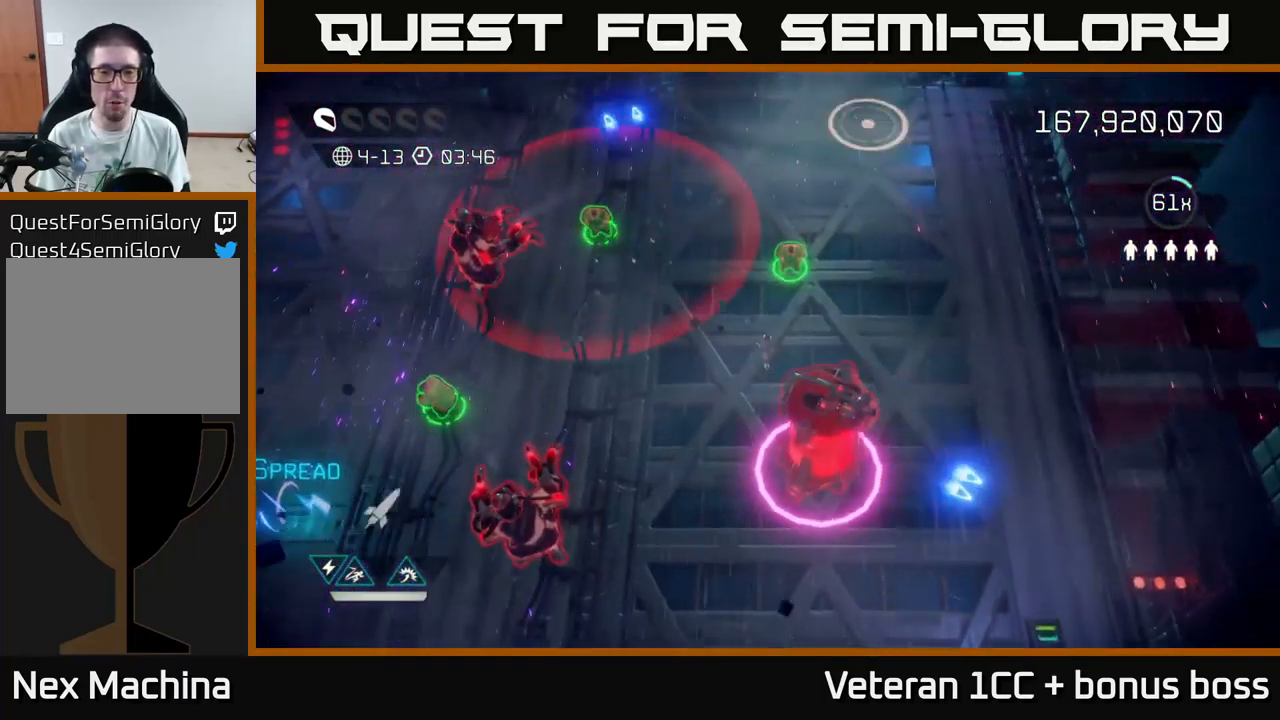
{"buttons": [], "left_stick": "up-right", "right_stick": "down-left", "events": [[17, "left_stick", "left"], [100, "R2", "up"], [200, "left_stick", "up"], [300, "right_stick", "down"], [333, "left_stick", "up-right"], [417, "right_stick", "down-left"]]}
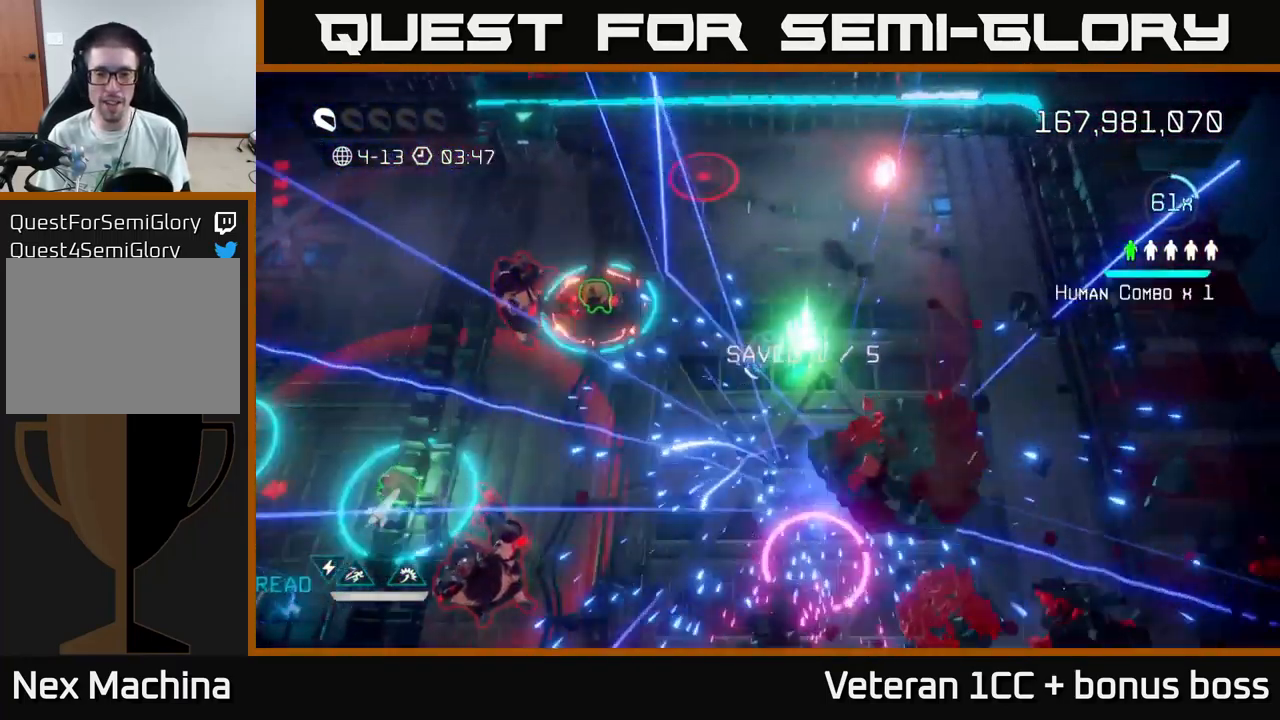
{"buttons": [], "left_stick": "down-right", "right_stick": "left", "events": [[167, "right_stick", "left"], [217, "left_stick", "up-left"], [417, "left_stick", "up-right"], [500, "left_stick", "down-right"]]}
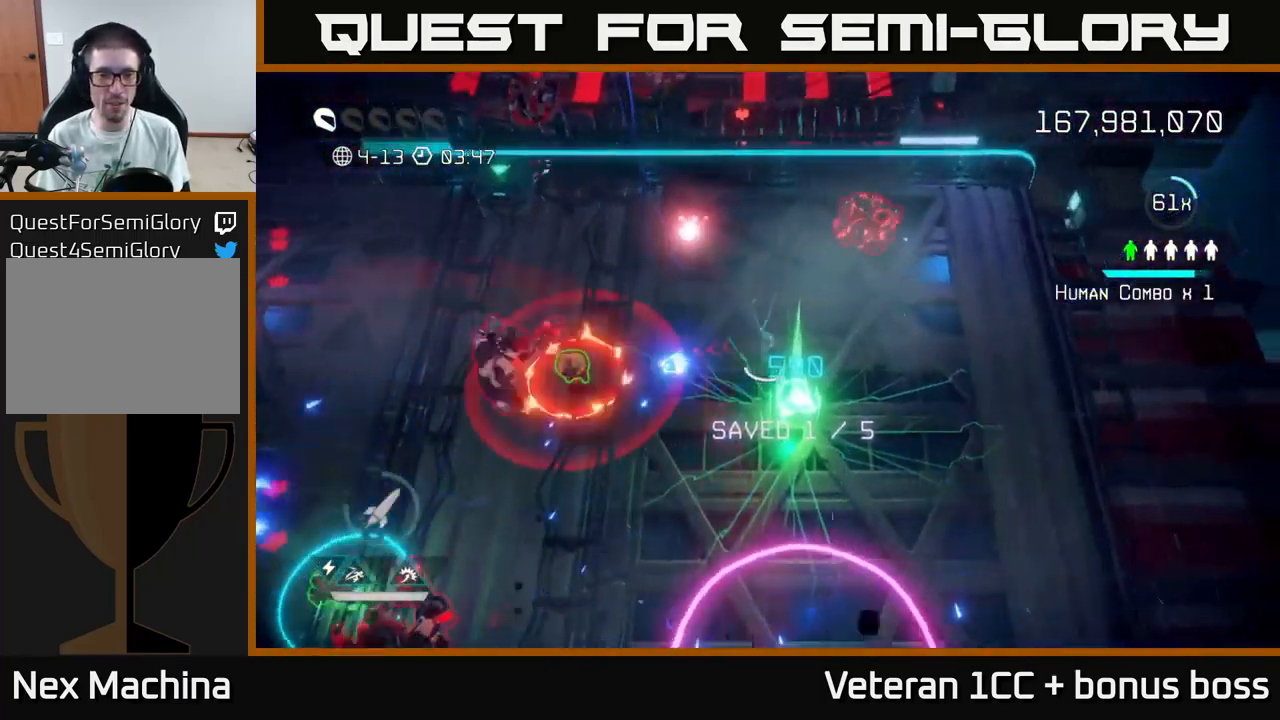
{"buttons": [], "left_stick": "left", "right_stick": "left", "events": [[33, "left_stick", "down-left"], [383, "left_stick", "left"]]}
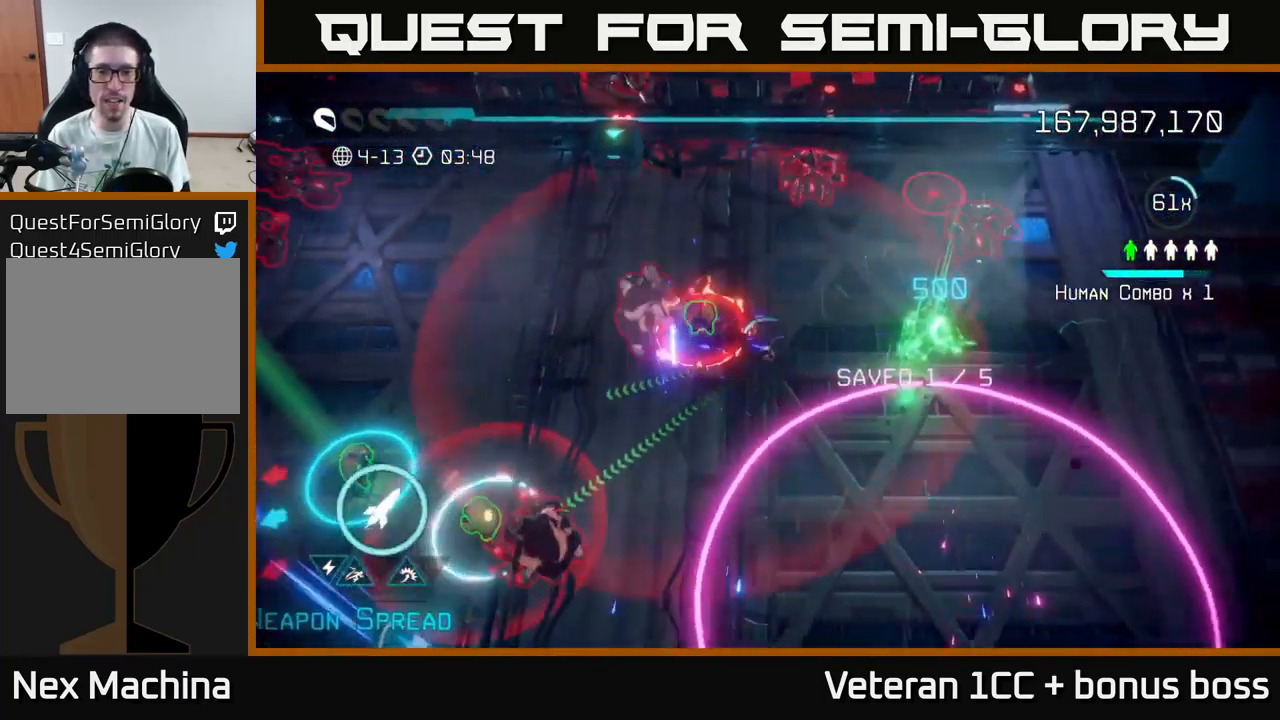
{"buttons": [], "left_stick": "left", "right_stick": "up-left", "events": [[17, "L2", "down"], [17, "left_stick", "down"], [33, "right_stick", "up-left"], [83, "left_stick", "down-right"], [133, "L2", "up"], [317, "left_stick", "left"]]}
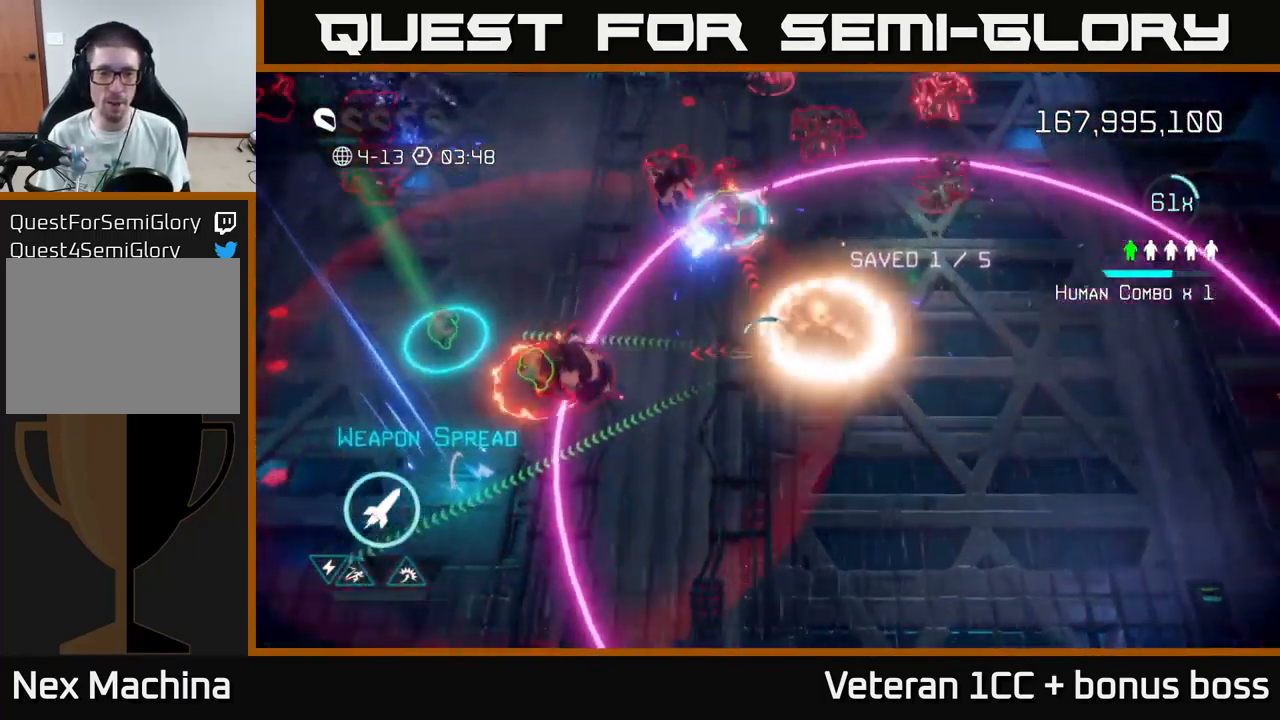
{"buttons": [], "left_stick": "down-left", "right_stick": "center", "events": [[17, "right_stick", "left"], [33, "left_stick", "down-left"], [83, "R2", "down"], [200, "R2", "up"], [467, "right_stick", "center"]]}
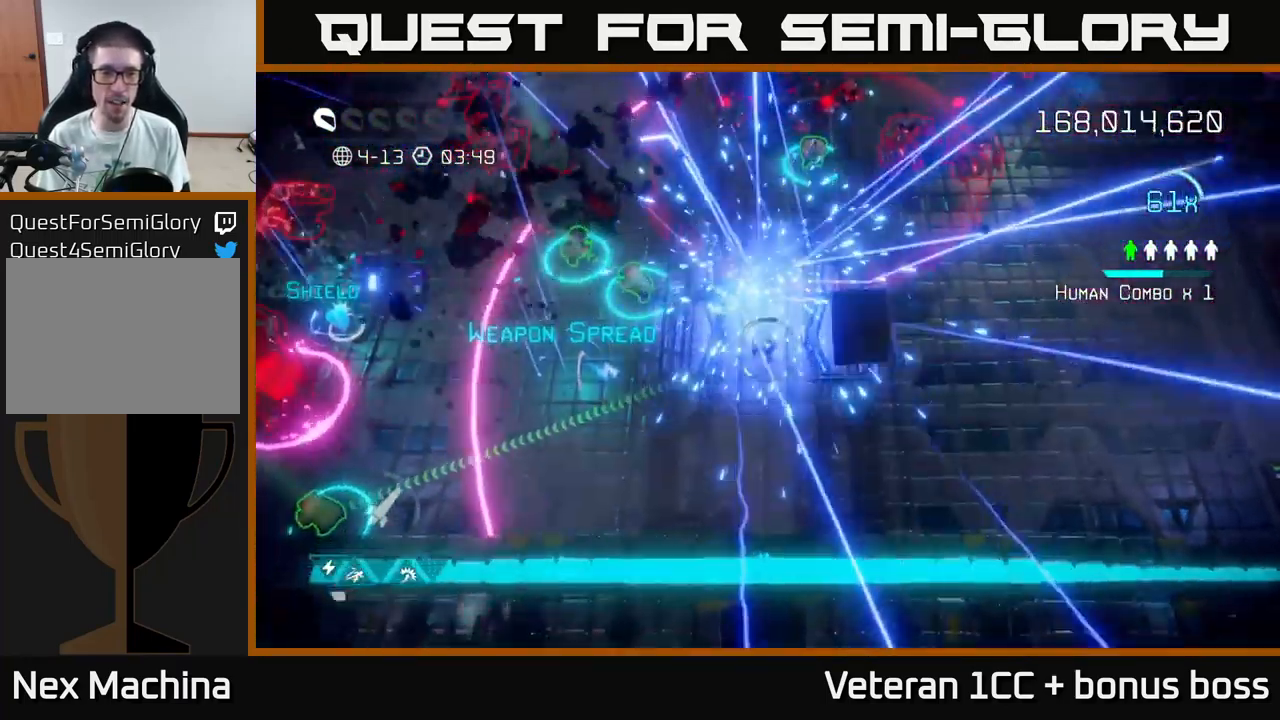
{"buttons": [], "left_stick": "left", "right_stick": "left", "events": [[84, "right_stick", "up-left"], [167, "left_stick", "left"], [350, "right_stick", "left"]]}
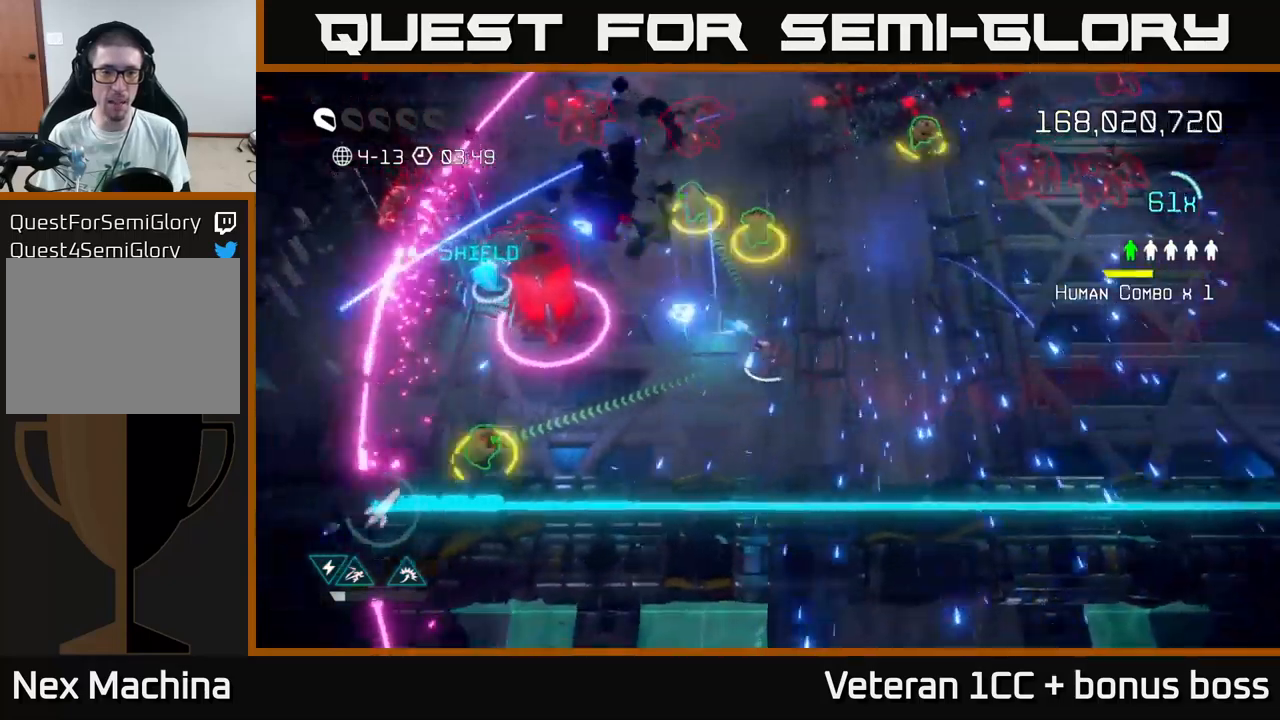
{"buttons": [], "left_stick": "left", "right_stick": "up-left", "events": [[34, "left_stick", "down-left"], [200, "right_stick", "up-left"], [350, "left_stick", "left"]]}
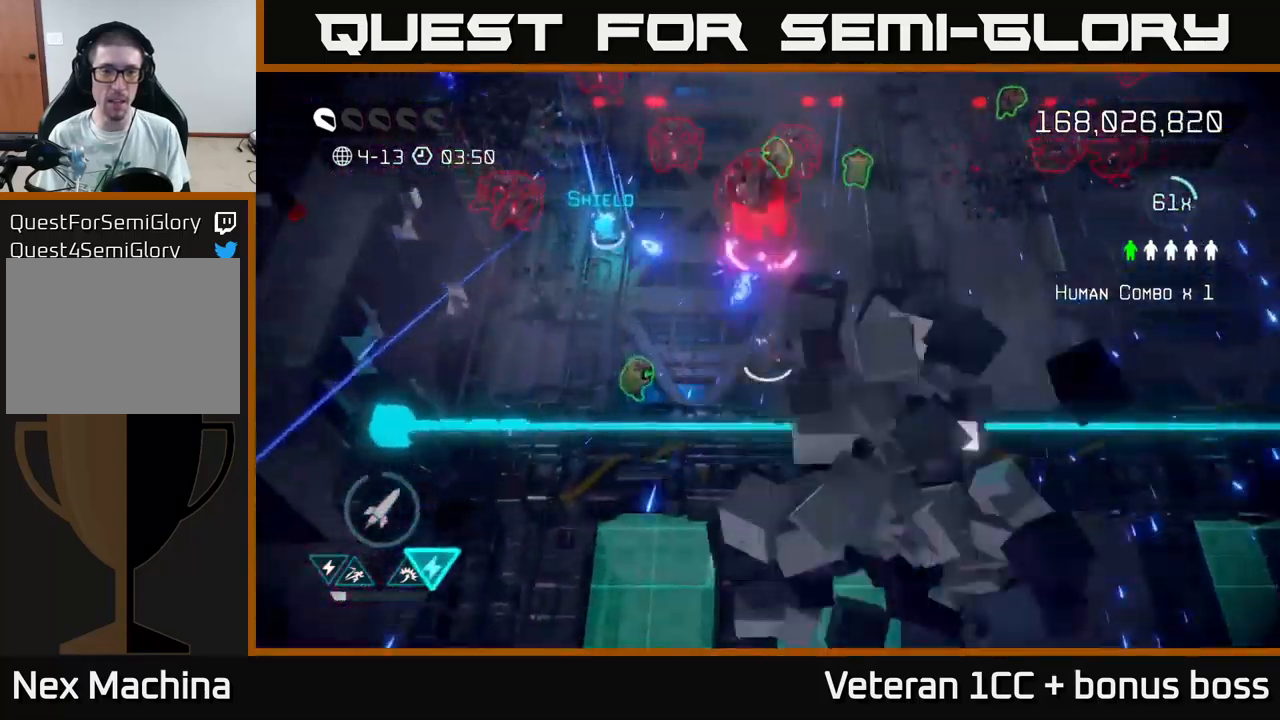
{"buttons": [], "left_stick": "up-left", "right_stick": "up-left", "events": [[217, "left_stick", "up-left"]]}
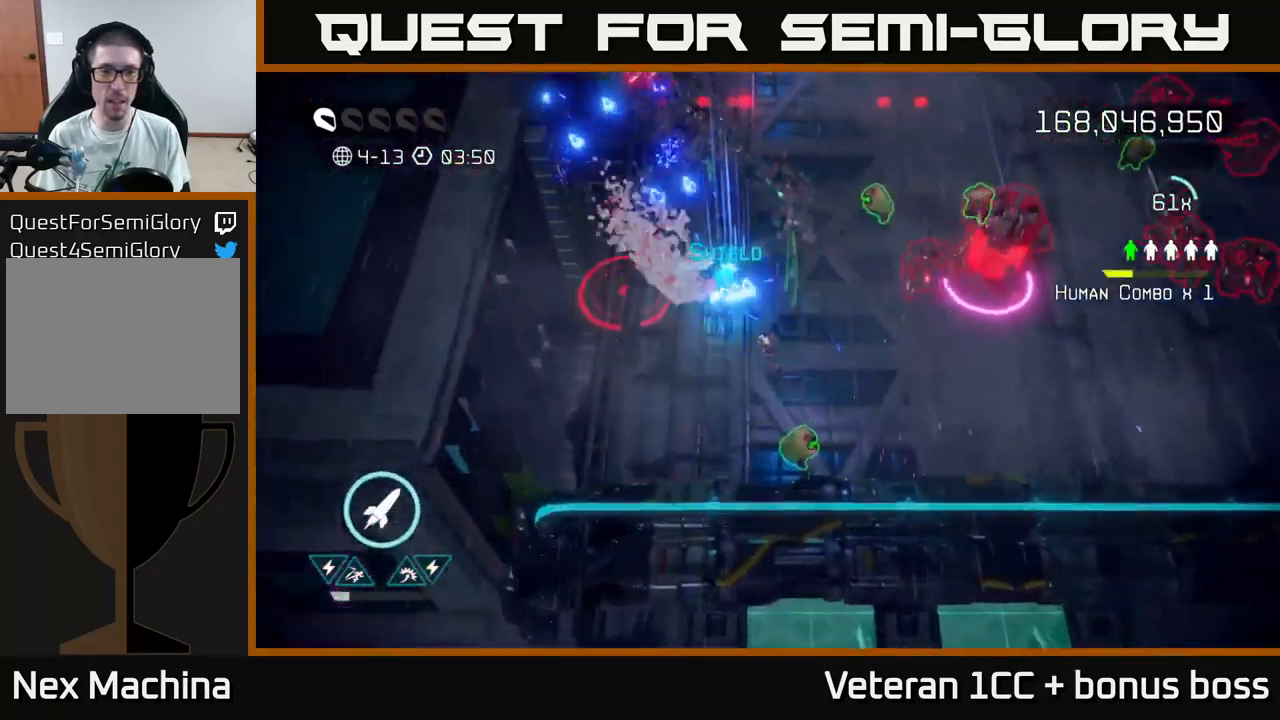
{"buttons": ["R2"], "left_stick": "down-right", "right_stick": "right", "events": [[34, "right_stick", "up"], [184, "L2", "down"], [217, "left_stick", "down-left"], [234, "right_stick", "right"], [334, "L2", "up"], [334, "left_stick", "down-right"], [467, "R2", "down"]]}
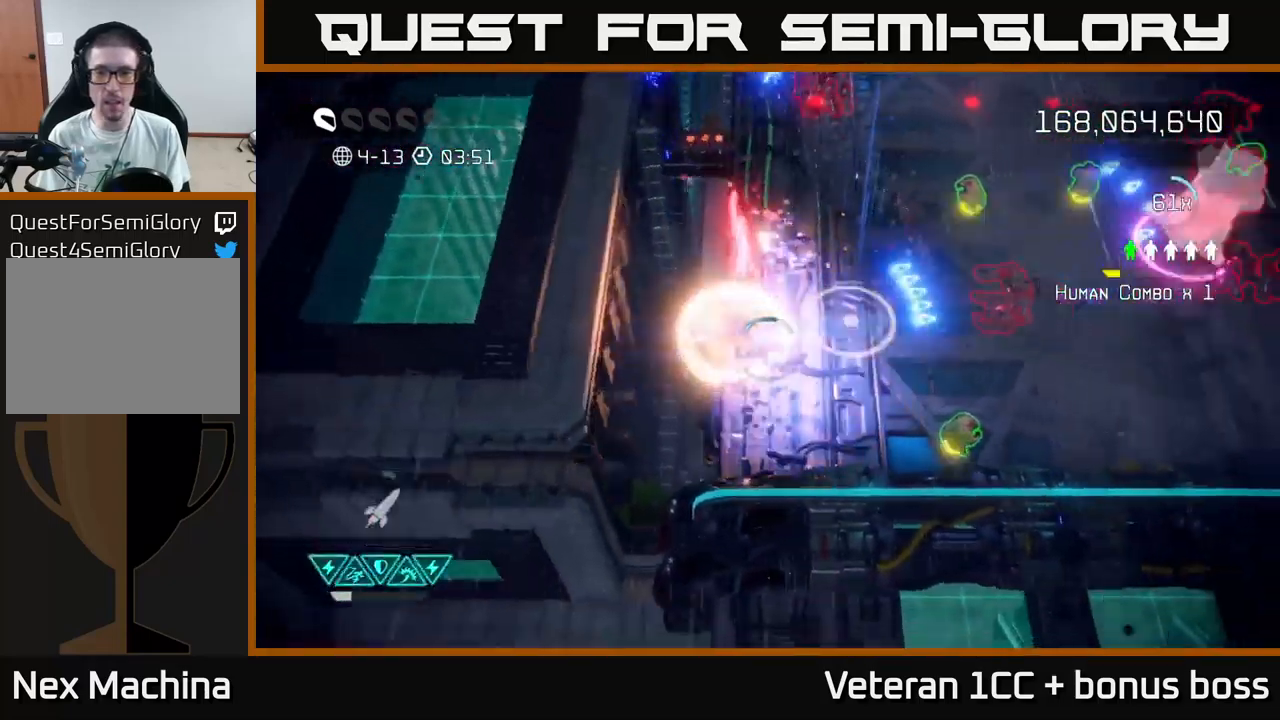
{"buttons": [], "left_stick": "down-right", "right_stick": "up-right", "events": [[100, "R2", "up"], [417, "right_stick", "up-right"]]}
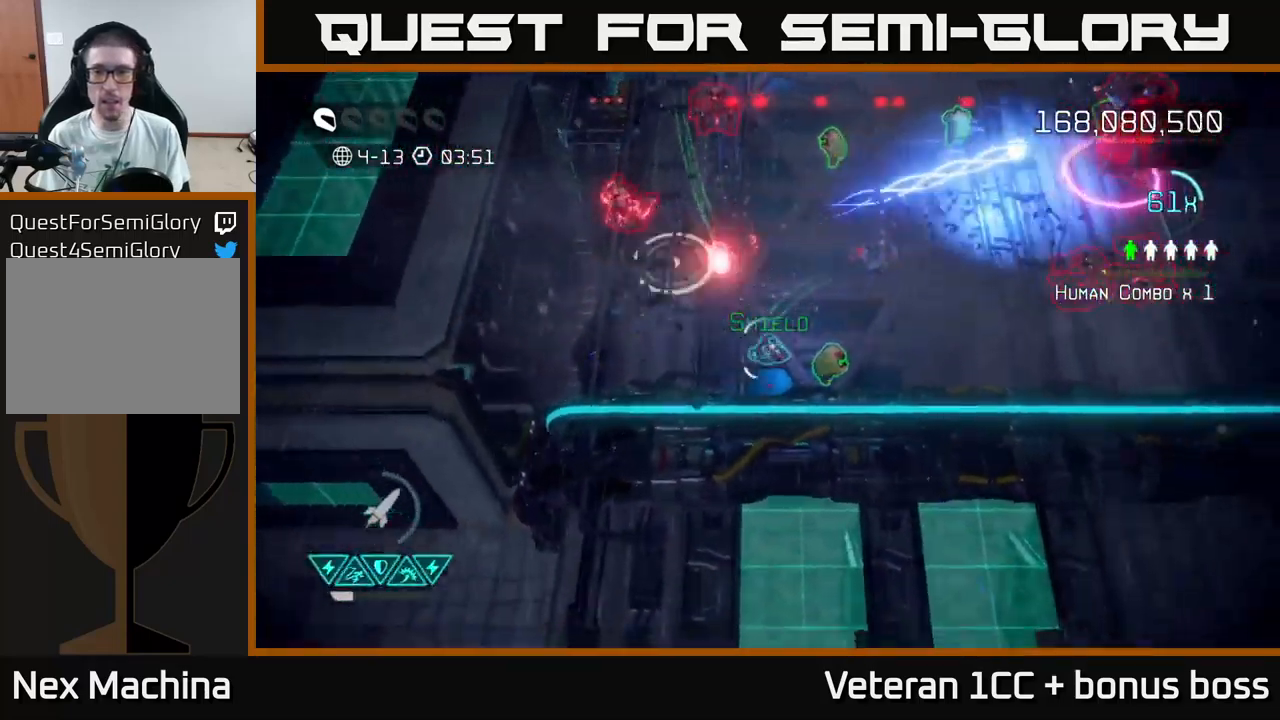
{"buttons": [], "left_stick": "right", "right_stick": "up-right", "events": [[117, "left_stick", "right"], [367, "right_stick", "right"], [467, "right_stick", "up-right"]]}
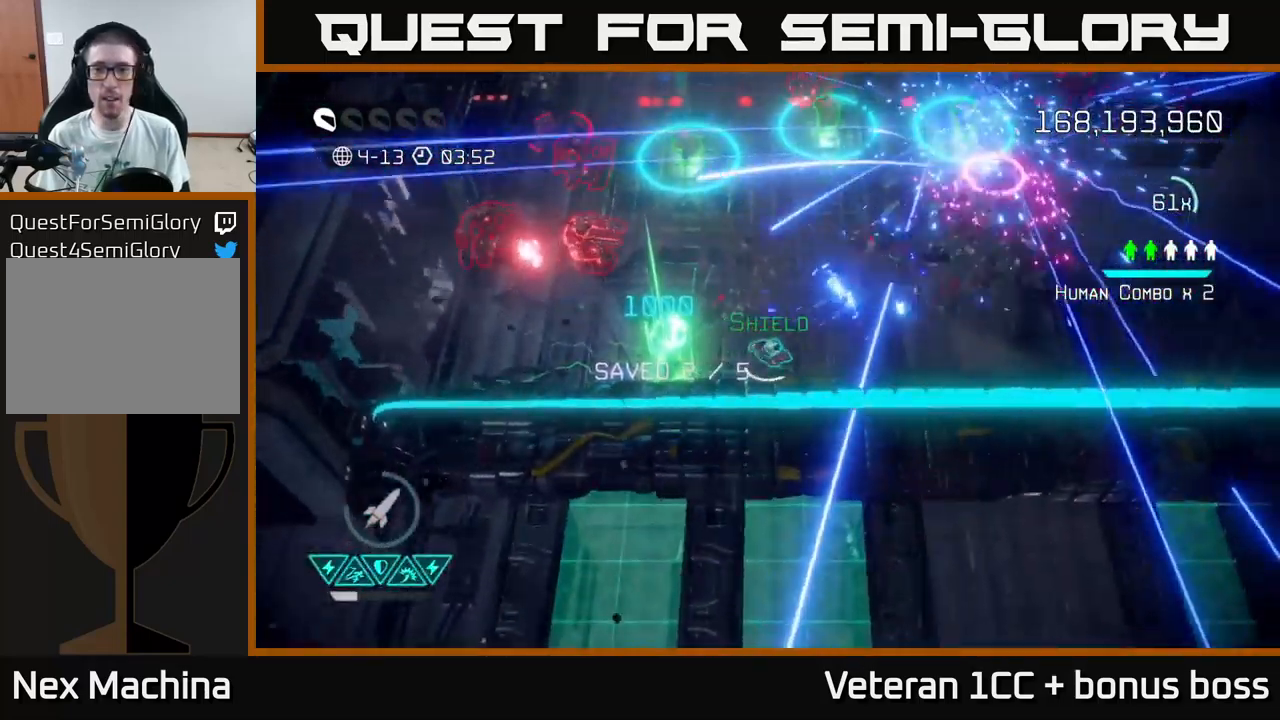
{"buttons": [], "left_stick": "up-right", "right_stick": "up", "events": [[267, "left_stick", "up-right"], [417, "right_stick", "up"]]}
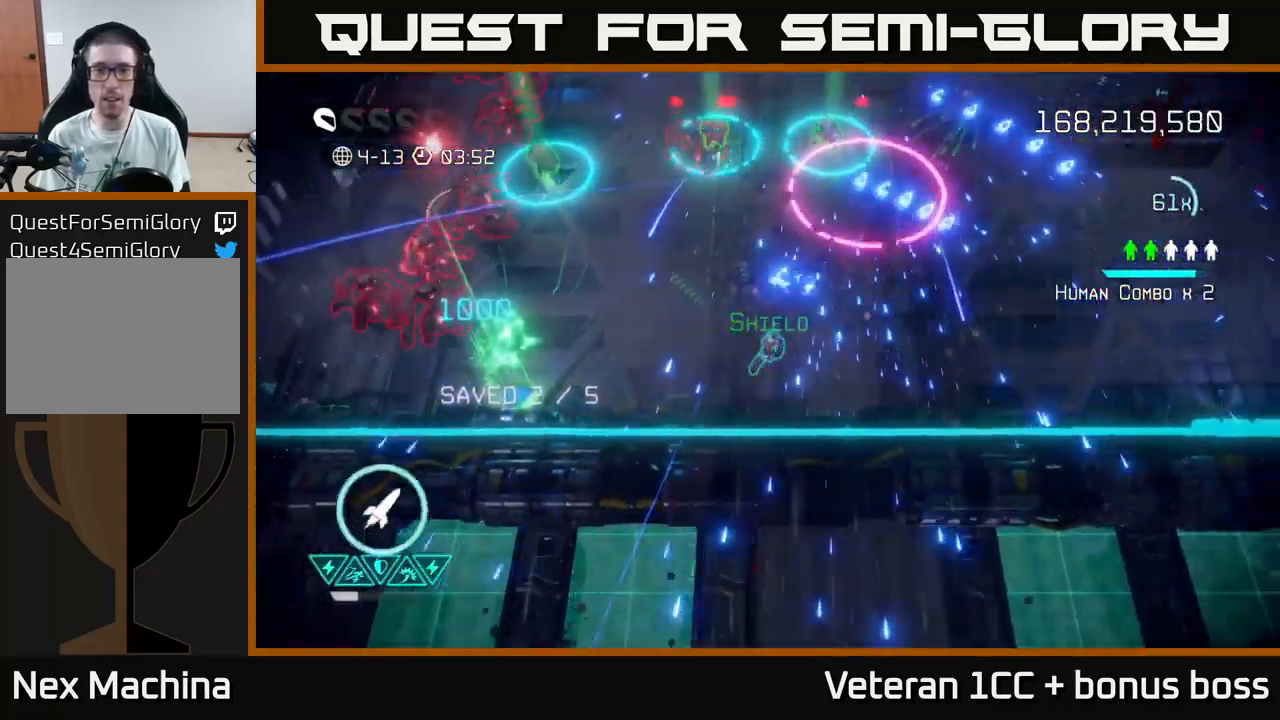
{"buttons": [], "left_stick": "right", "right_stick": "left", "events": [[100, "L2", "down"], [217, "L2", "up"], [267, "right_stick", "up-left"], [434, "right_stick", "left"], [450, "left_stick", "right"]]}
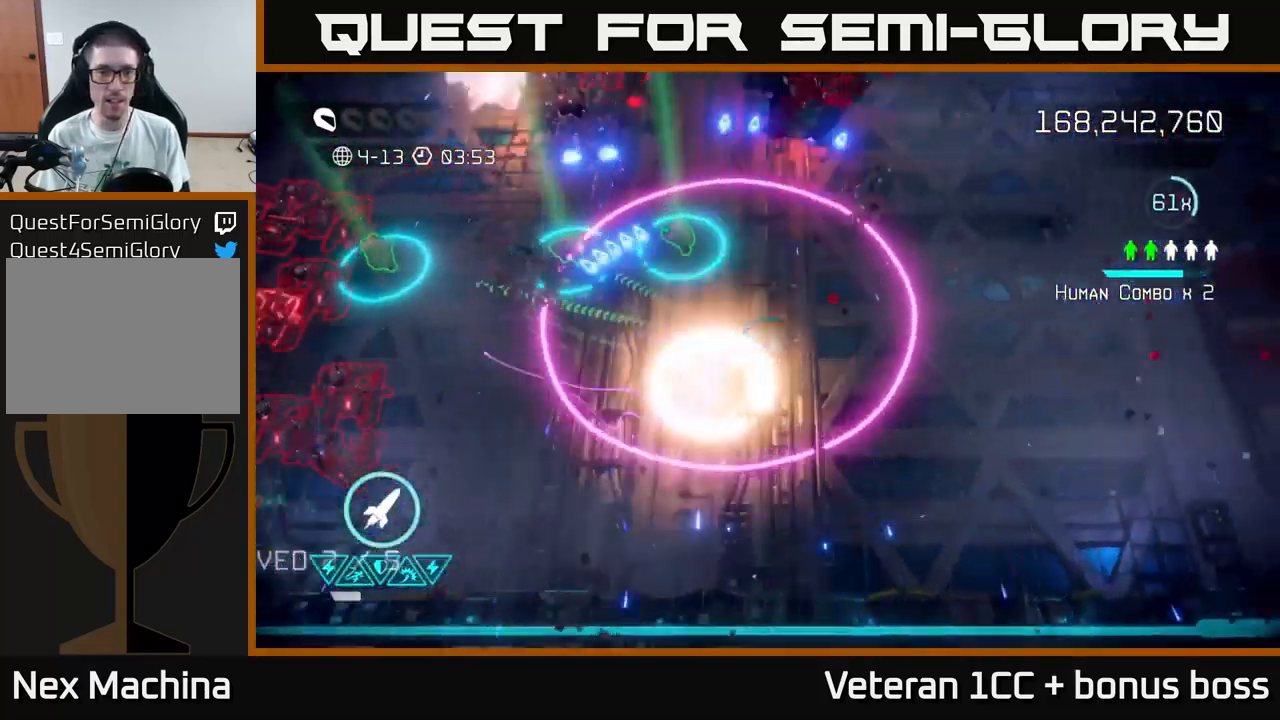
{"buttons": [], "left_stick": "up-right", "right_stick": "up-left", "events": [[100, "left_stick", "up-right"], [234, "right_stick", "up-left"]]}
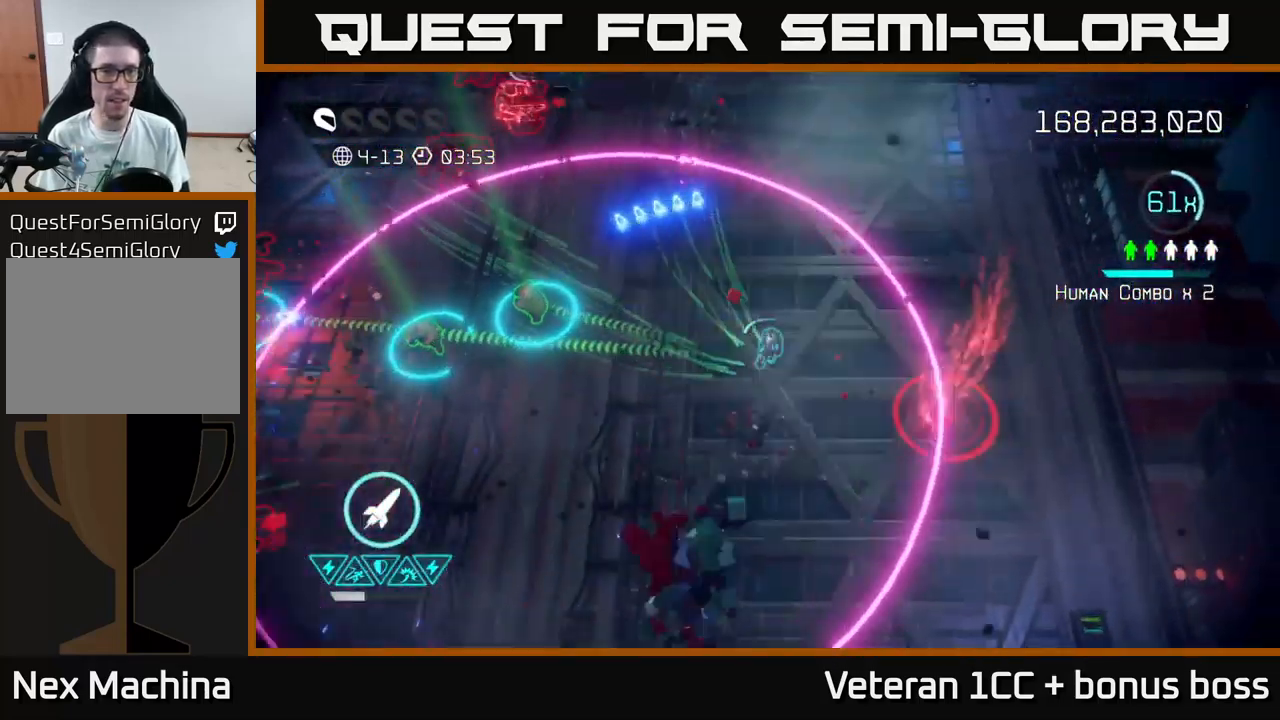
{"buttons": [], "left_stick": "up-left", "right_stick": "up-left", "events": [[17, "left_stick", "up"], [134, "right_stick", "left"], [150, "left_stick", "up-left"], [317, "right_stick", "up-left"]]}
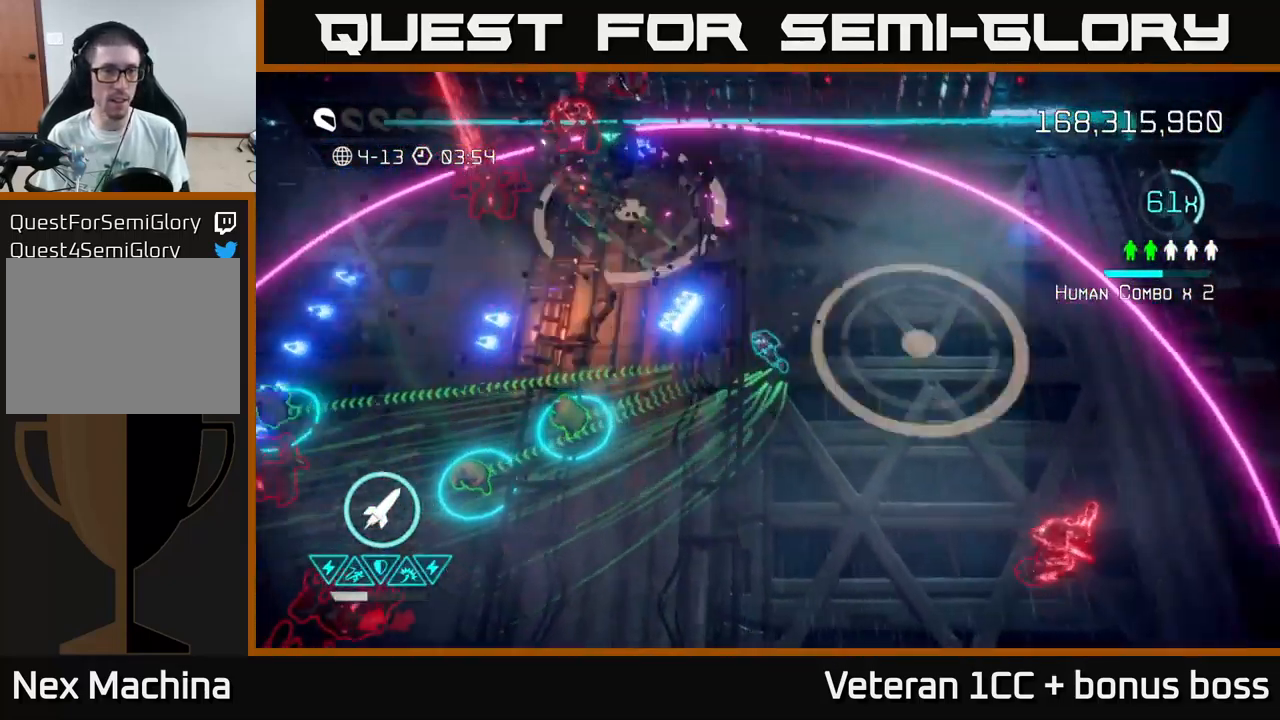
{"buttons": [], "left_stick": "left", "right_stick": "down-left", "events": [[183, "left_stick", "left"], [200, "right_stick", "down-left"]]}
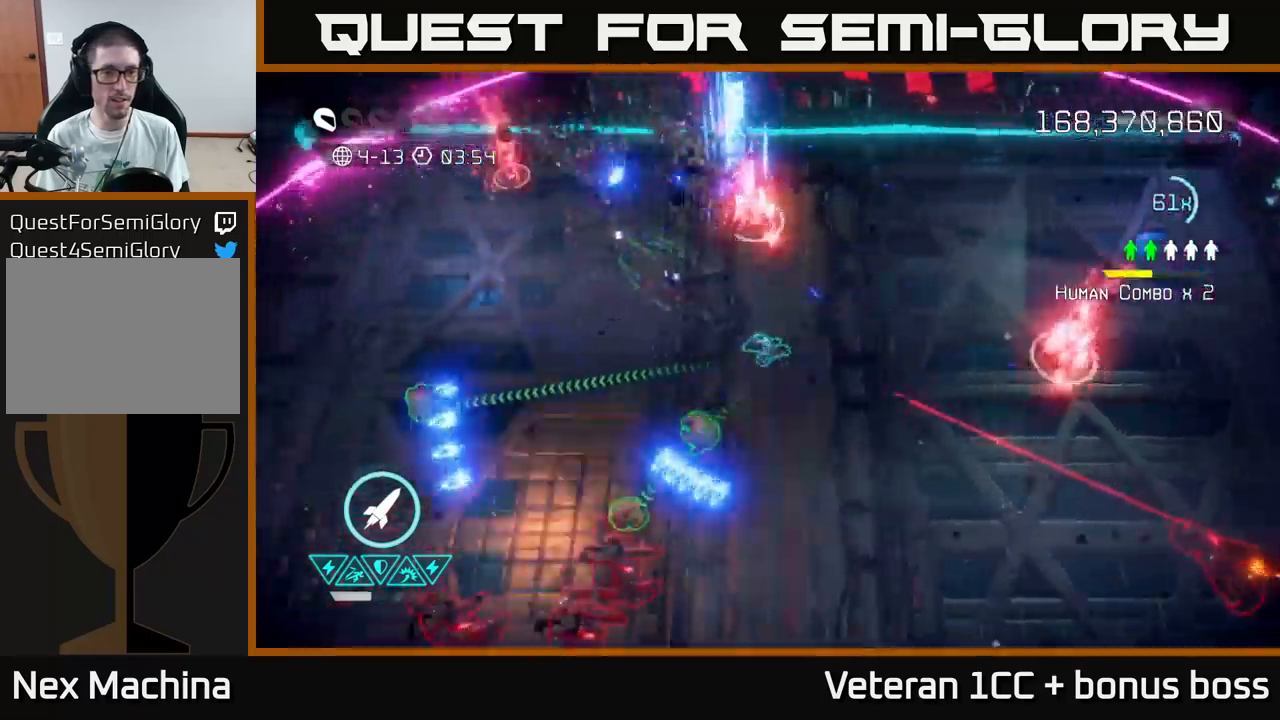
{"buttons": [], "left_stick": "left", "right_stick": "right", "events": [[216, "right_stick", "down"], [450, "right_stick", "right"]]}
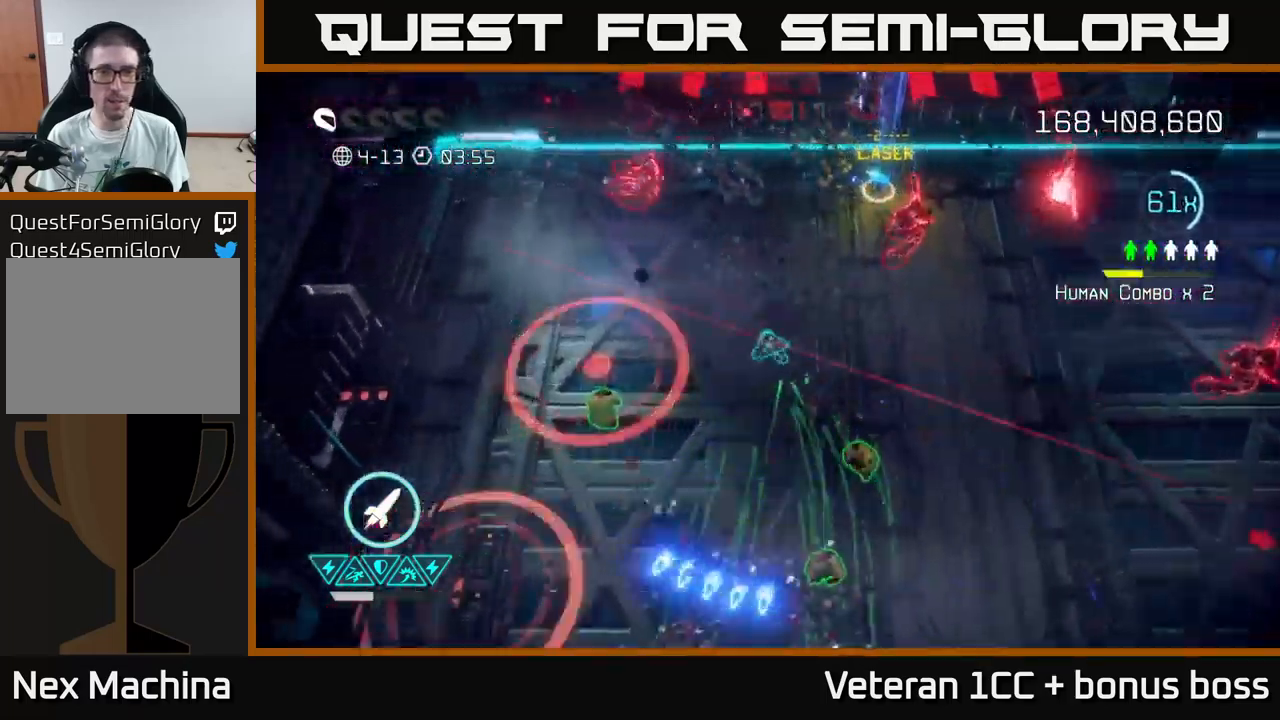
{"buttons": [], "left_stick": "up-right", "right_stick": "right", "events": [[66, "right_stick", "up"], [133, "left_stick", "up-left"], [233, "right_stick", "right"], [300, "left_stick", "up"], [350, "right_stick", "up-right"], [466, "right_stick", "right"], [483, "left_stick", "up-right"]]}
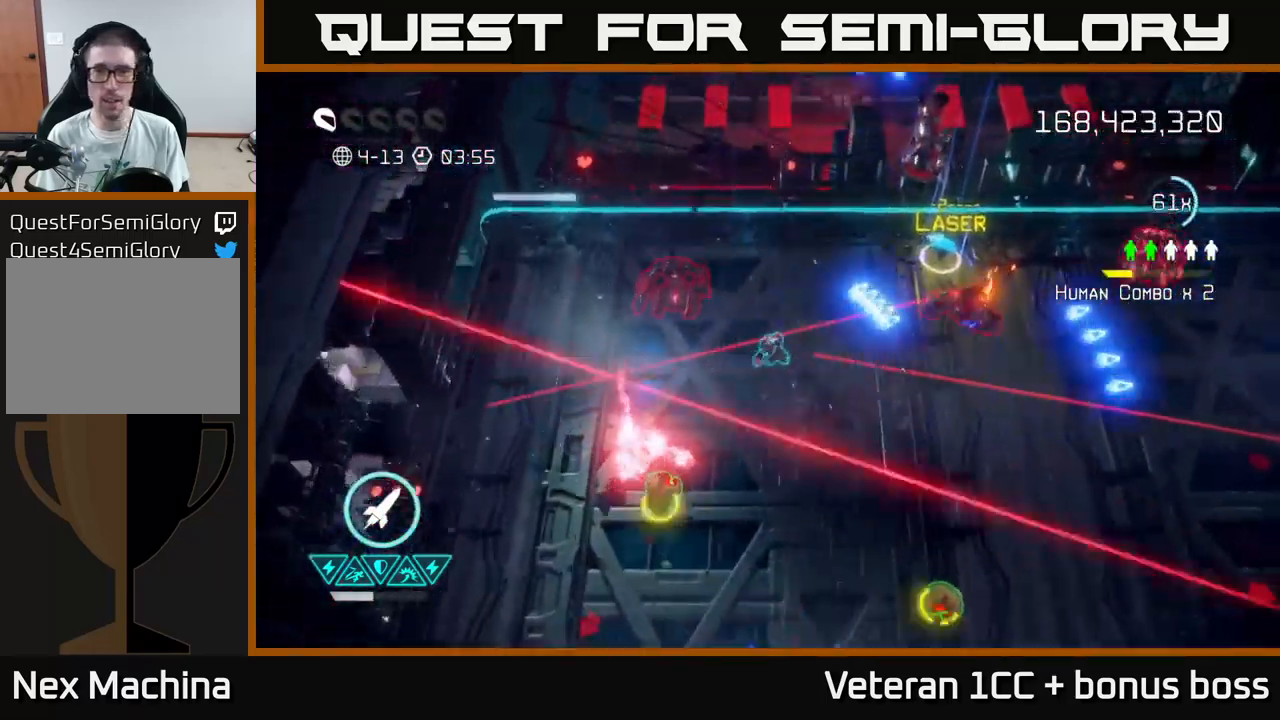
{"buttons": ["L2"], "left_stick": "down-right", "right_stick": "right", "events": [[100, "left_stick", "right"], [200, "left_stick", "down-right"], [200, "right_stick", "down-right"], [283, "L2", "down"], [350, "right_stick", "right"], [416, "L2", "up"], [500, "L2", "down"]]}
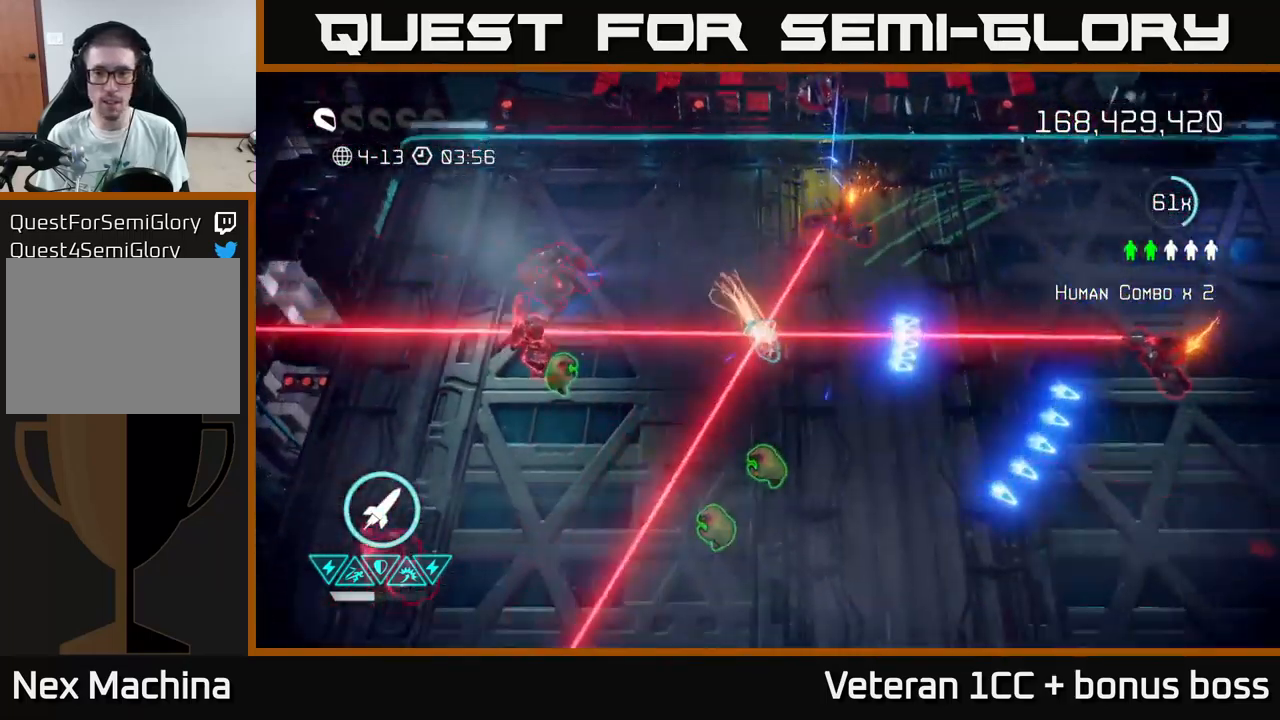
{"buttons": [], "left_stick": "down-right", "right_stick": "up-right", "events": [[183, "L2", "up"], [266, "R2", "down"], [350, "right_stick", "up-right"], [366, "R2", "up"]]}
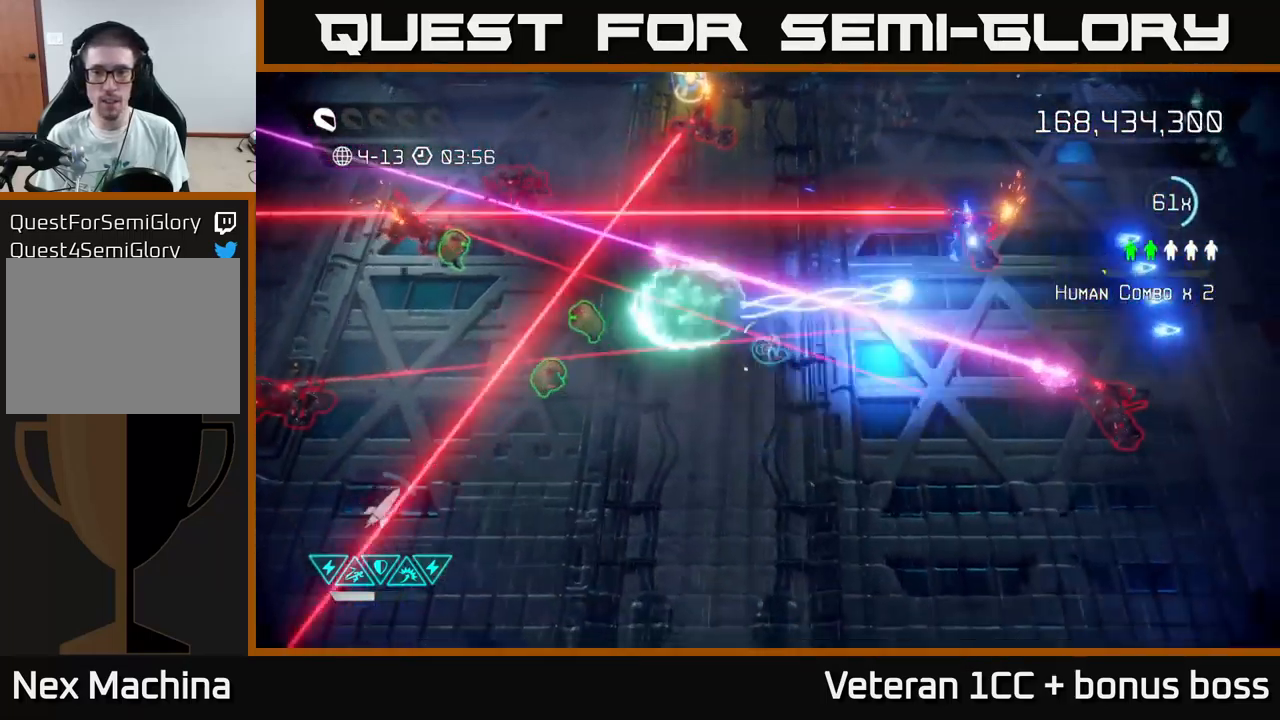
{"buttons": [], "left_stick": "down-right", "right_stick": "up-right", "events": []}
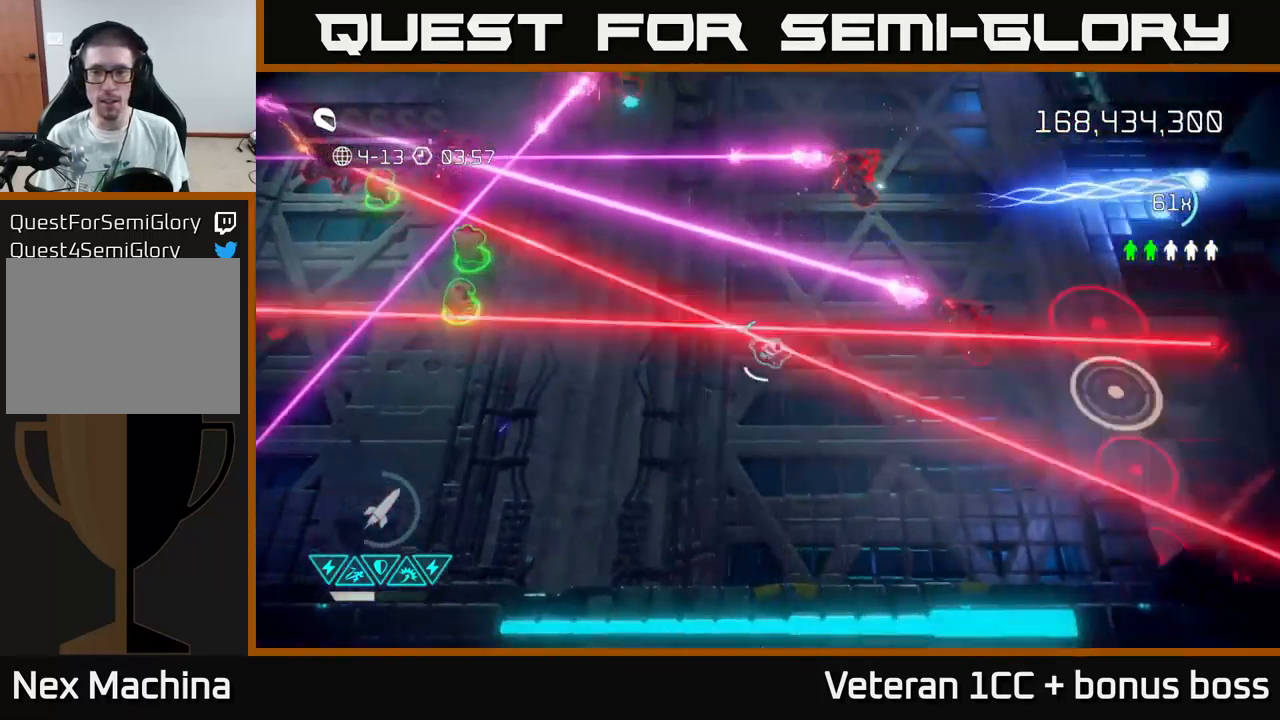
{"buttons": [], "left_stick": "down-left", "right_stick": "up-right", "events": [[200, "left_stick", "right"], [500, "left_stick", "down-left"]]}
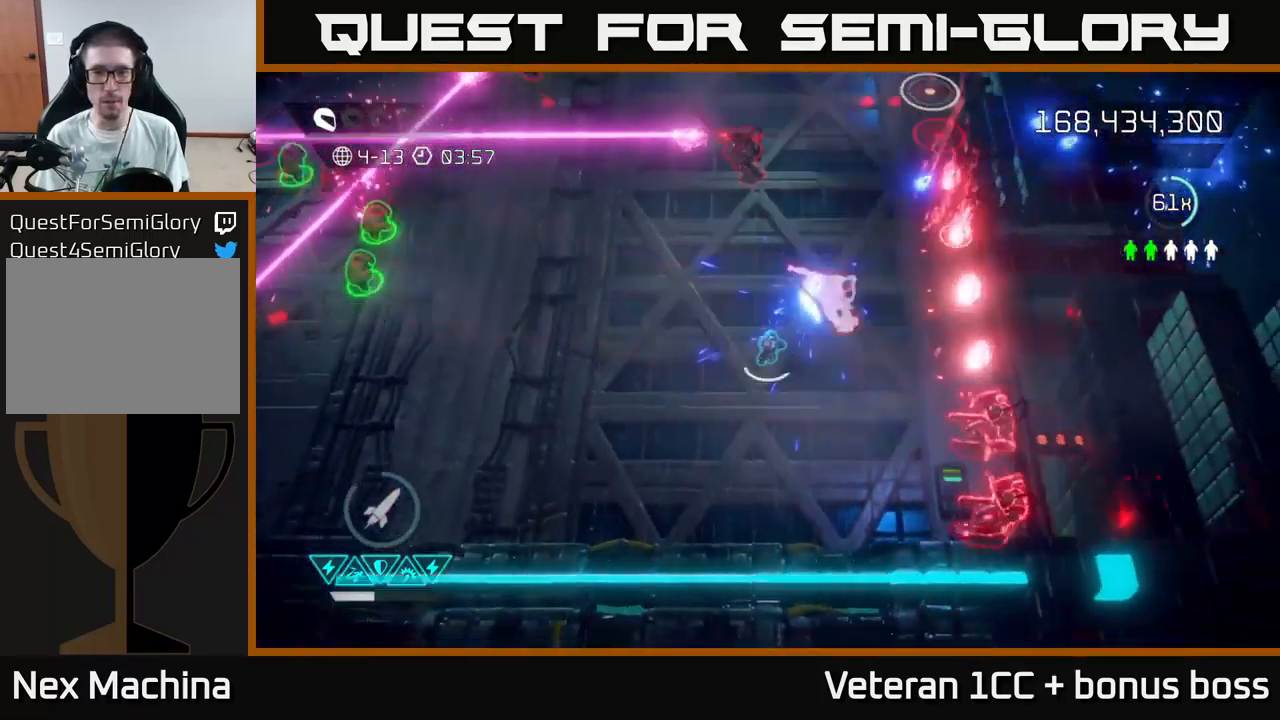
{"buttons": [], "left_stick": "left", "right_stick": "up-right", "events": [[450, "left_stick", "left"]]}
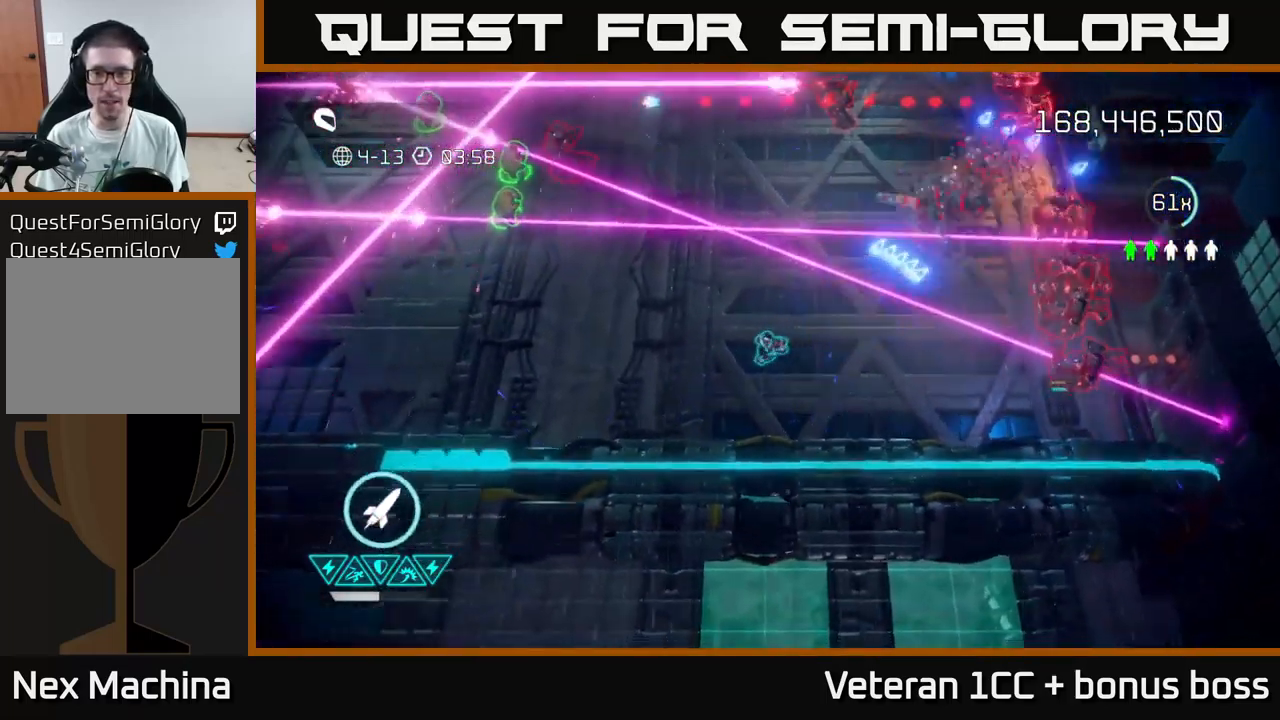
{"buttons": [], "left_stick": "left", "right_stick": "up-left", "events": [[116, "right_stick", "up-left"], [266, "right_stick", "up"], [416, "right_stick", "up-left"]]}